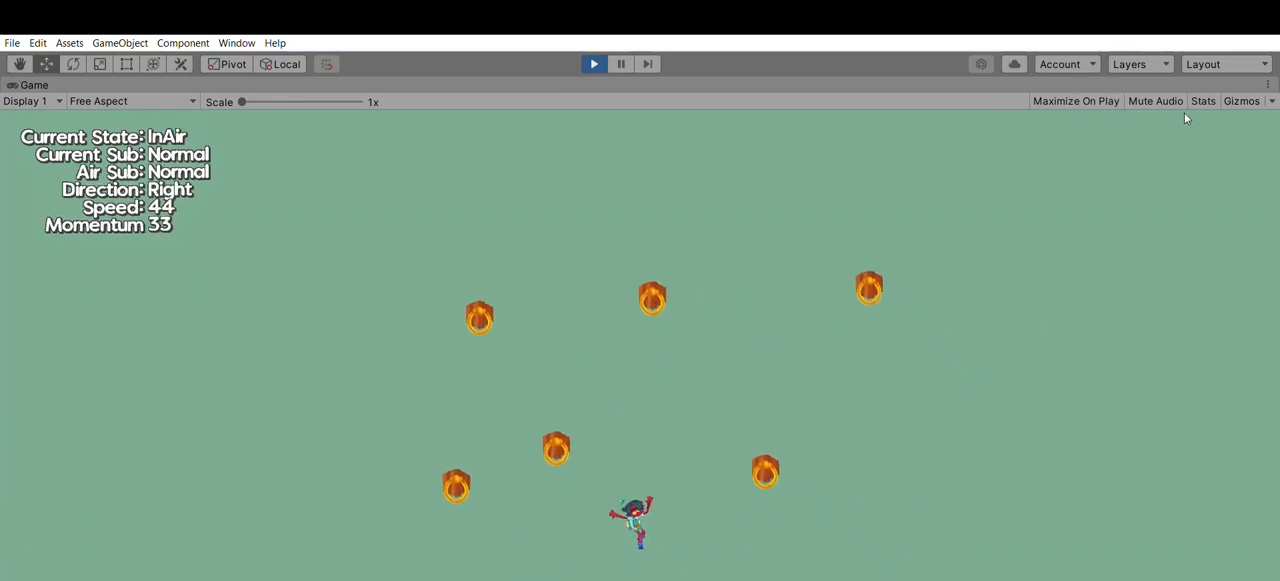
Gameplay with a controller (Xbox layout); each line is a JSON object with the inputs held at the frame after it. "events" lists button and stick changes between this image and that frame as [ms after this image, input, new state], when the widget could be followed in between. Not read: DPAD_DOWN DPAD_LEFT DPAD_RIGHT DPAD_UP L2 L3 R2 R3 SELECT START right_stick.
{"buttons": [], "left_stick": "center", "events": []}
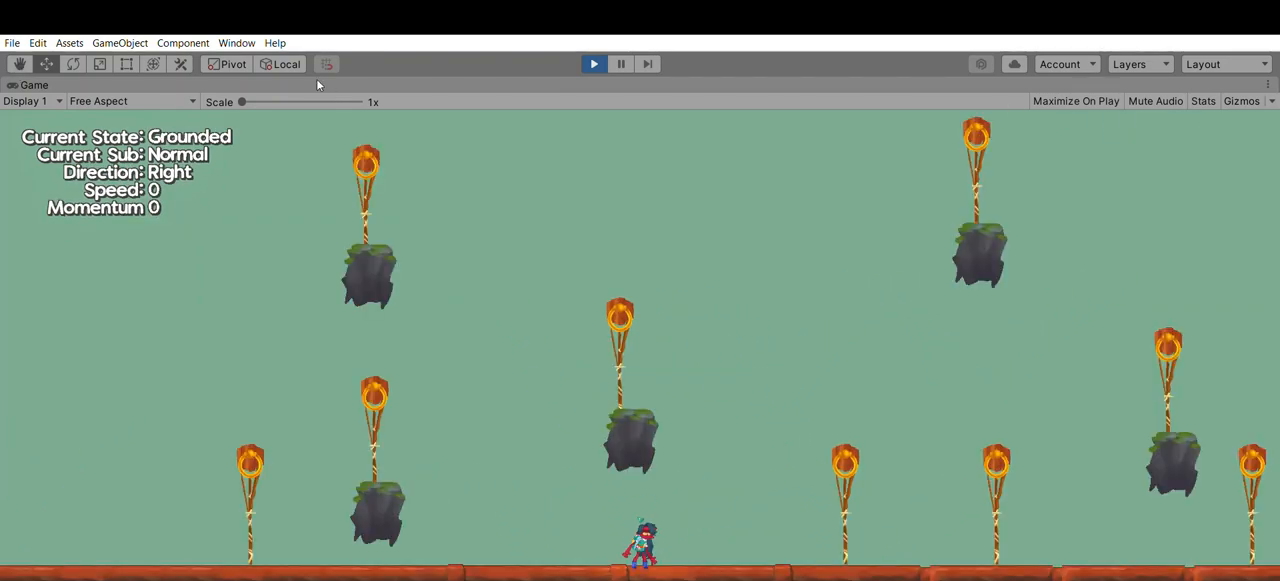
{"buttons": [], "left_stick": "center", "events": []}
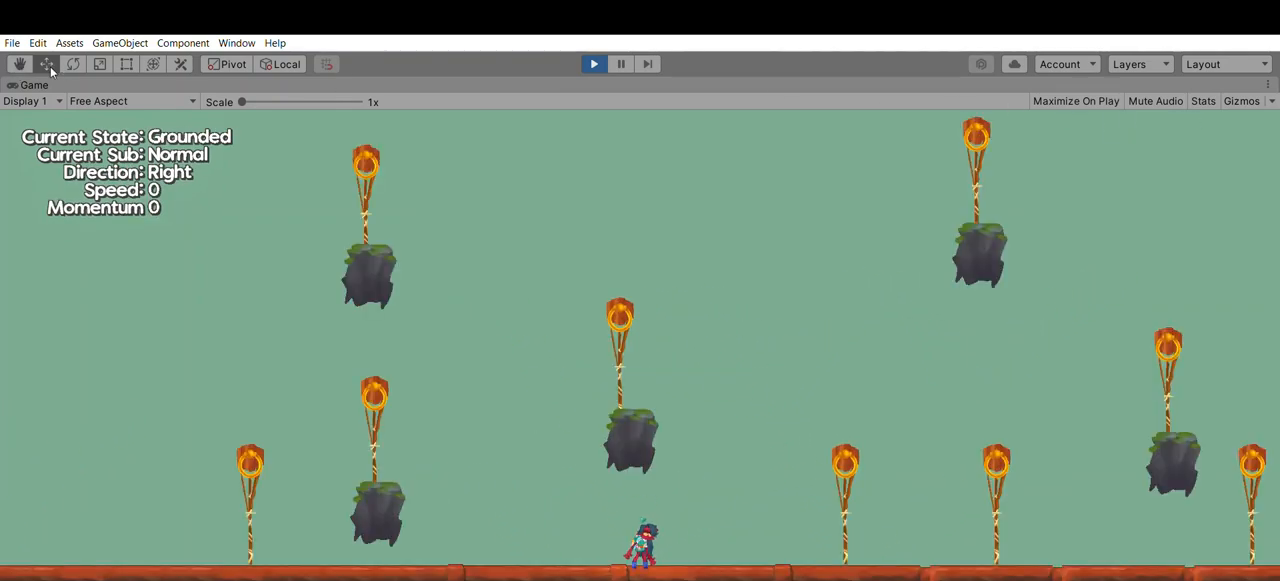
{"buttons": [], "left_stick": "left", "events": [[267, "left_stick", "left"]]}
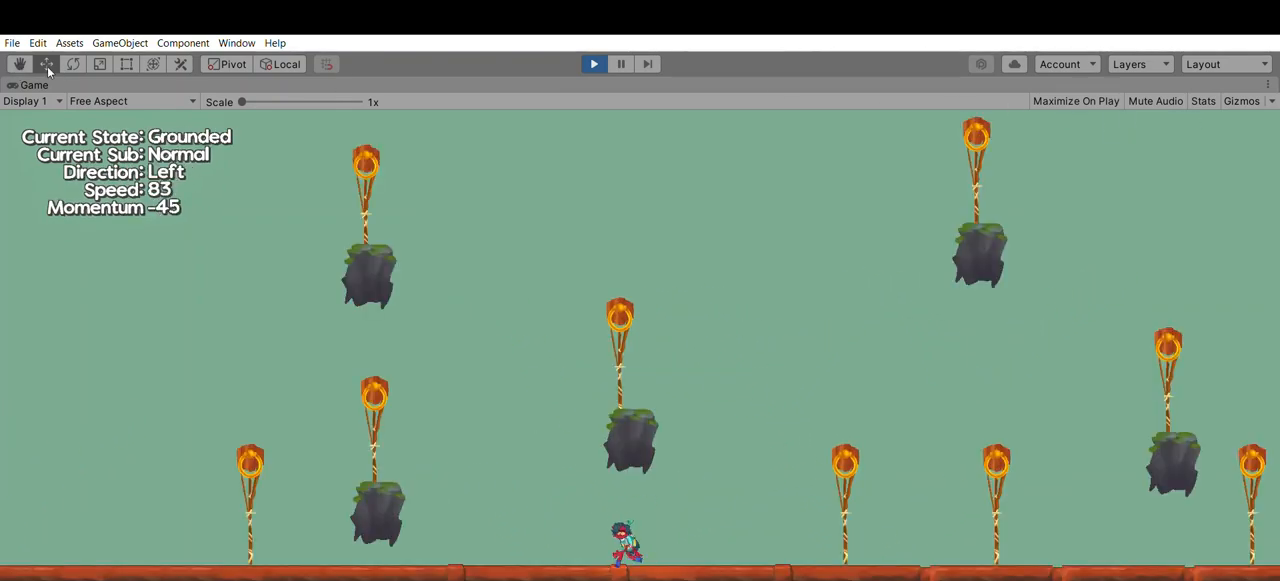
{"buttons": ["A"], "left_stick": "left", "events": [[333, "A", "down"]]}
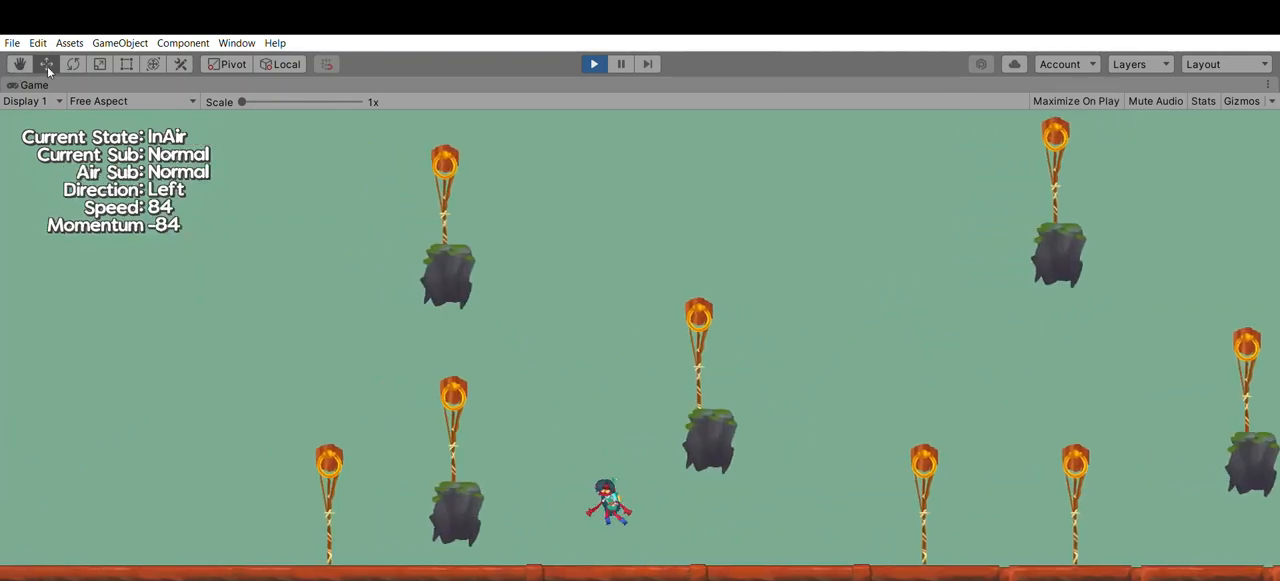
{"buttons": ["A"], "left_stick": "left", "events": [[133, "A", "up"], [500, "A", "down"]]}
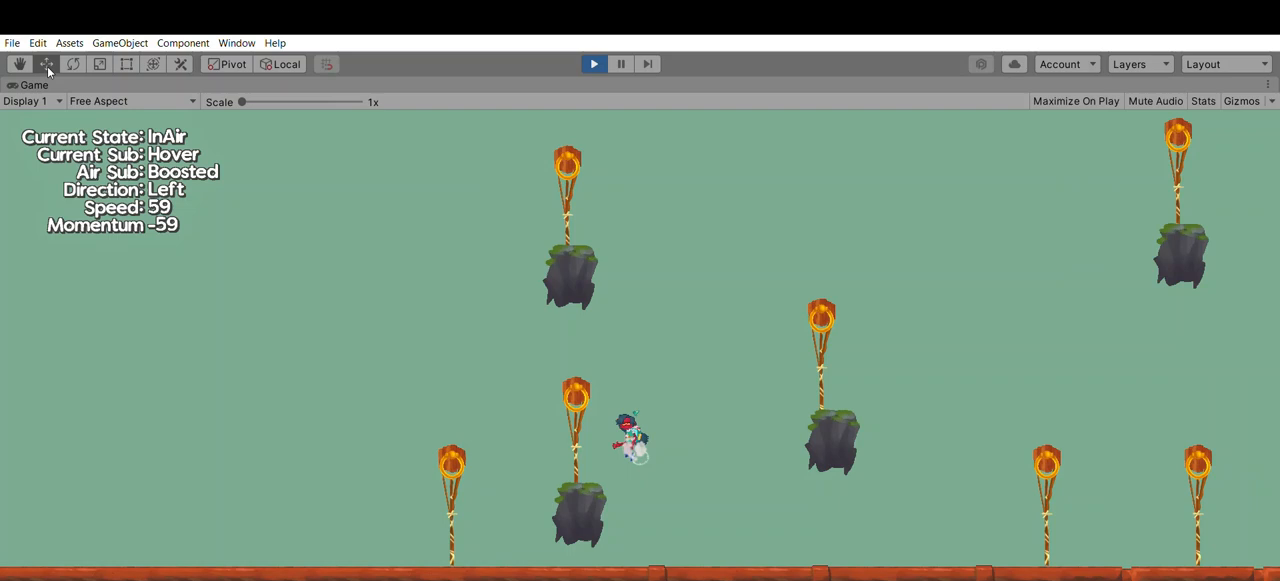
{"buttons": [], "left_stick": "center", "events": [[100, "A", "up"], [133, "left_stick", "center"]]}
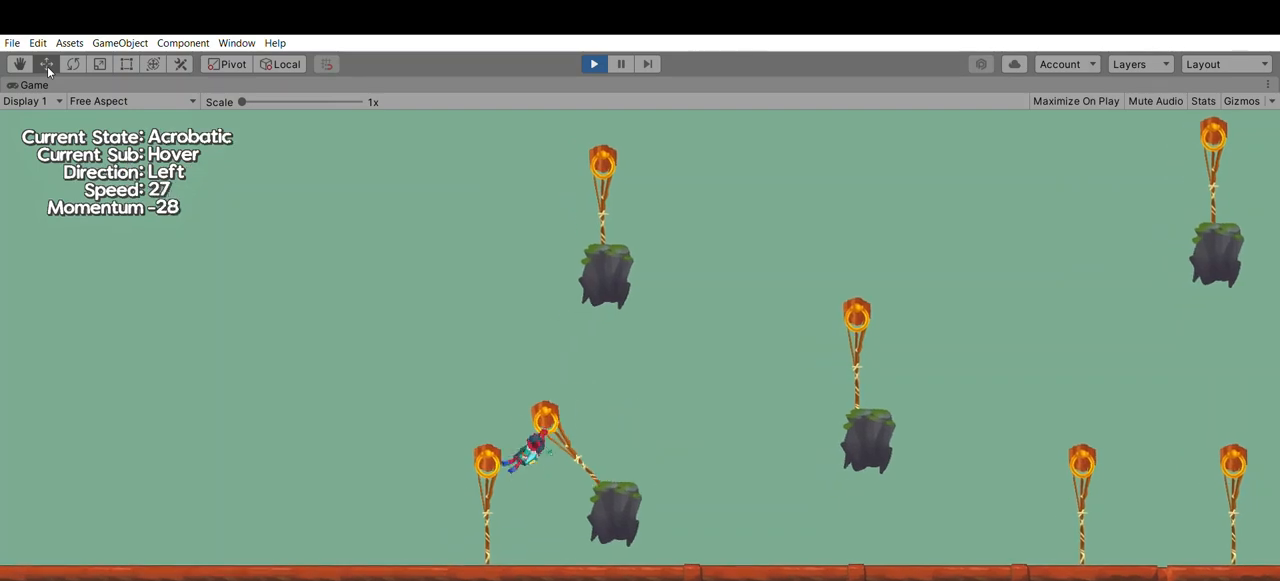
{"buttons": [], "left_stick": "center", "events": []}
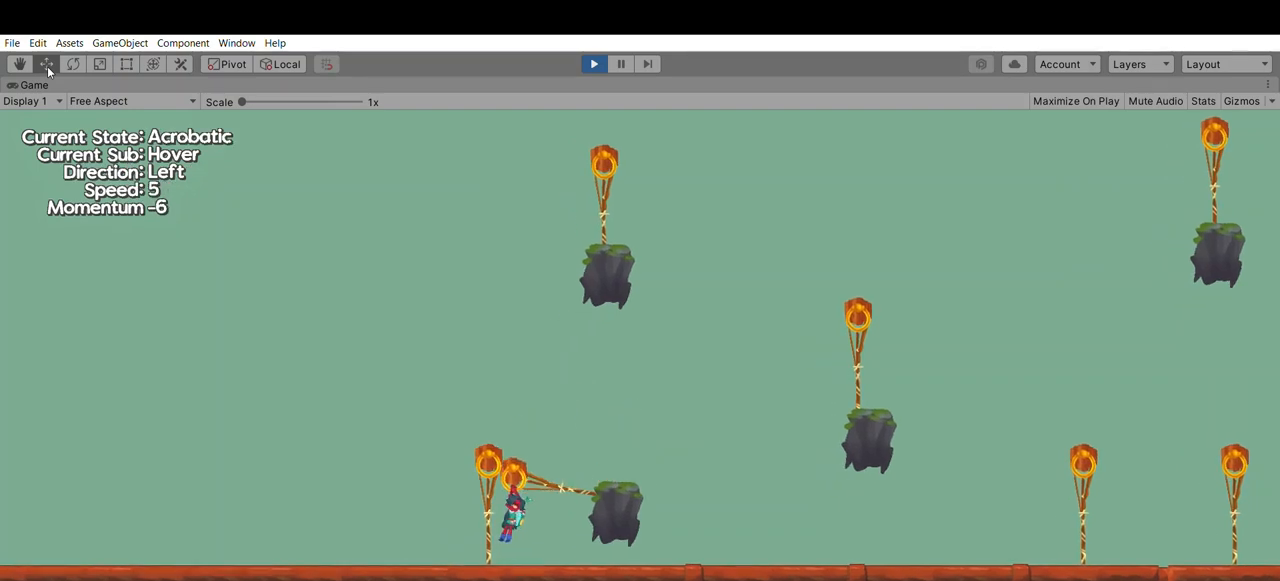
{"buttons": [], "left_stick": "center", "events": [[200, "A", "down"], [367, "A", "up"]]}
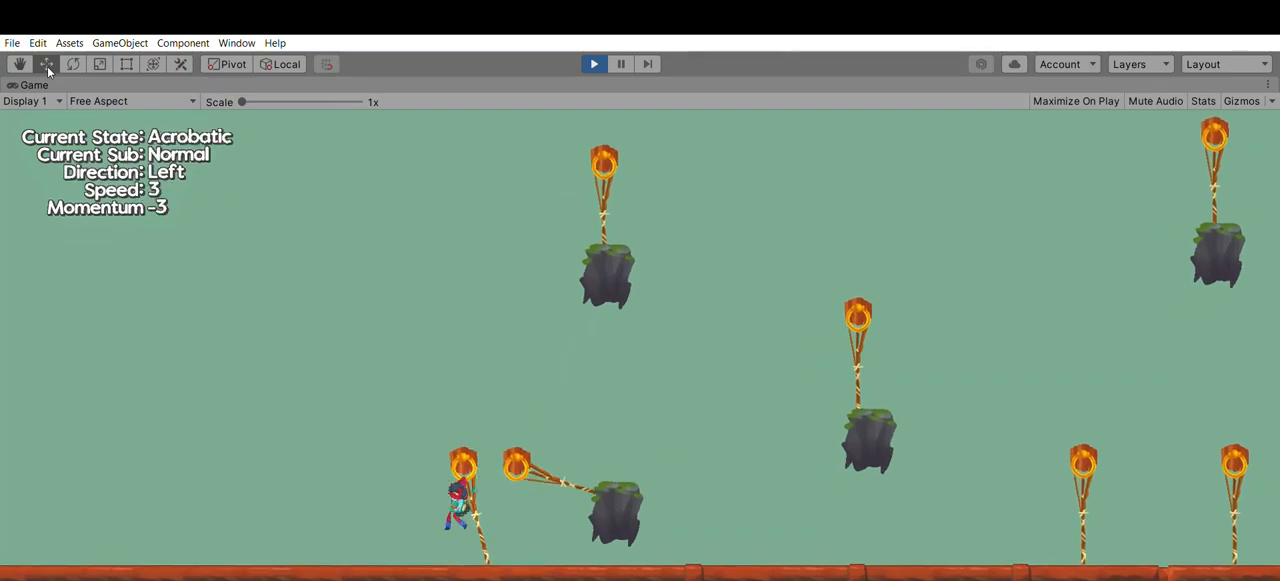
{"buttons": [], "left_stick": "right", "events": [[433, "left_stick", "right"]]}
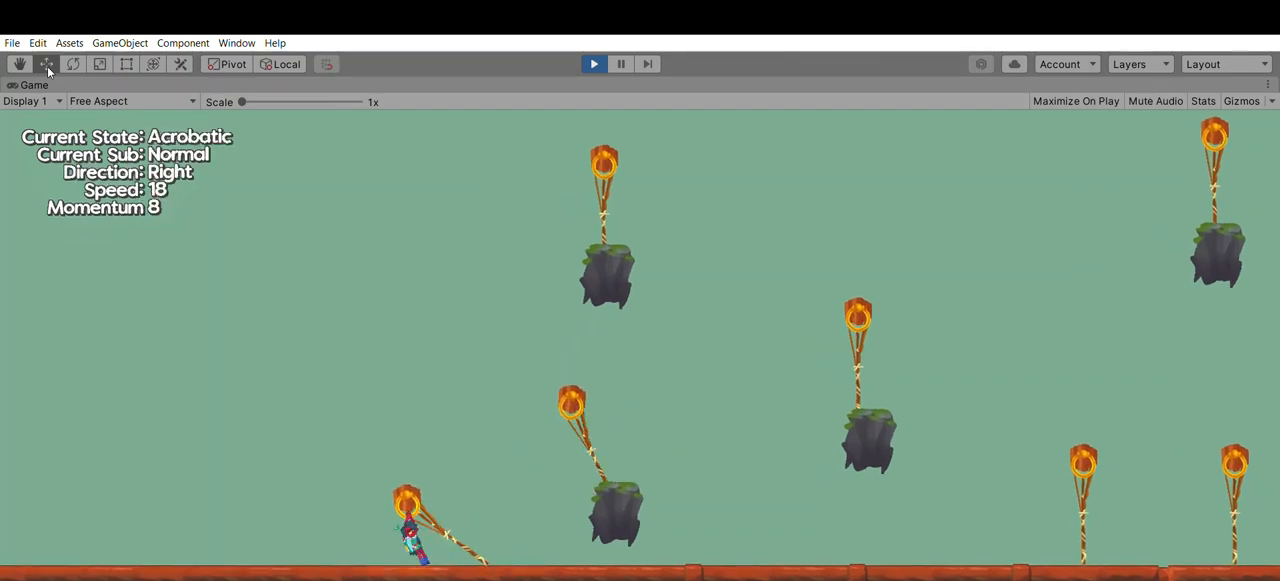
{"buttons": [], "left_stick": "right", "events": [[300, "A", "down"], [500, "A", "up"]]}
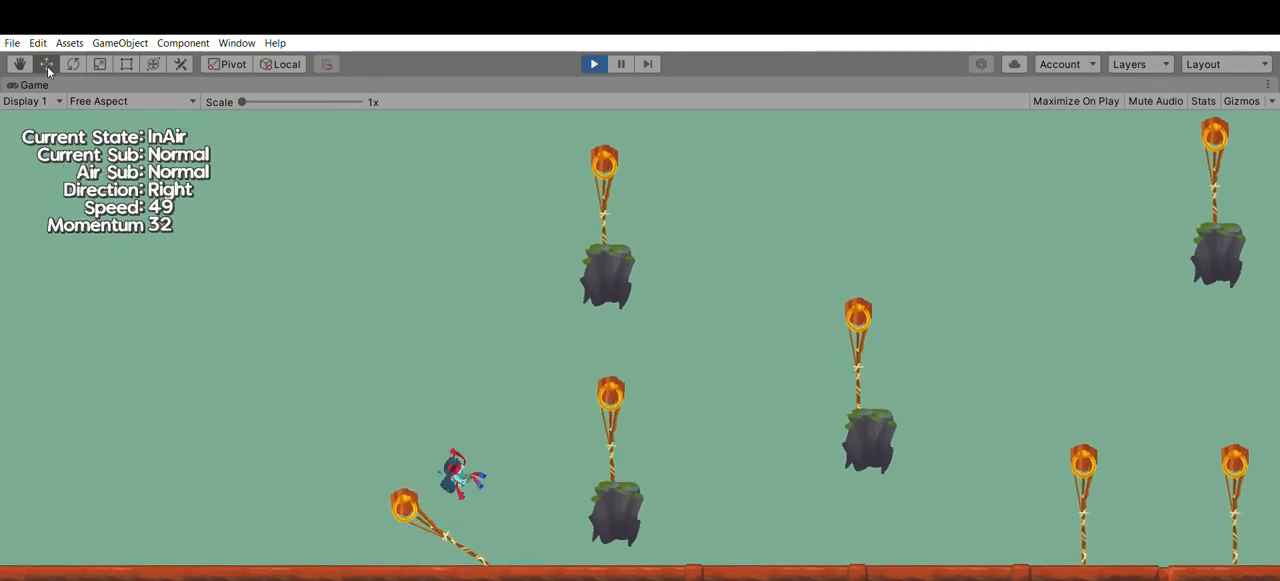
{"buttons": [], "left_stick": "right", "events": []}
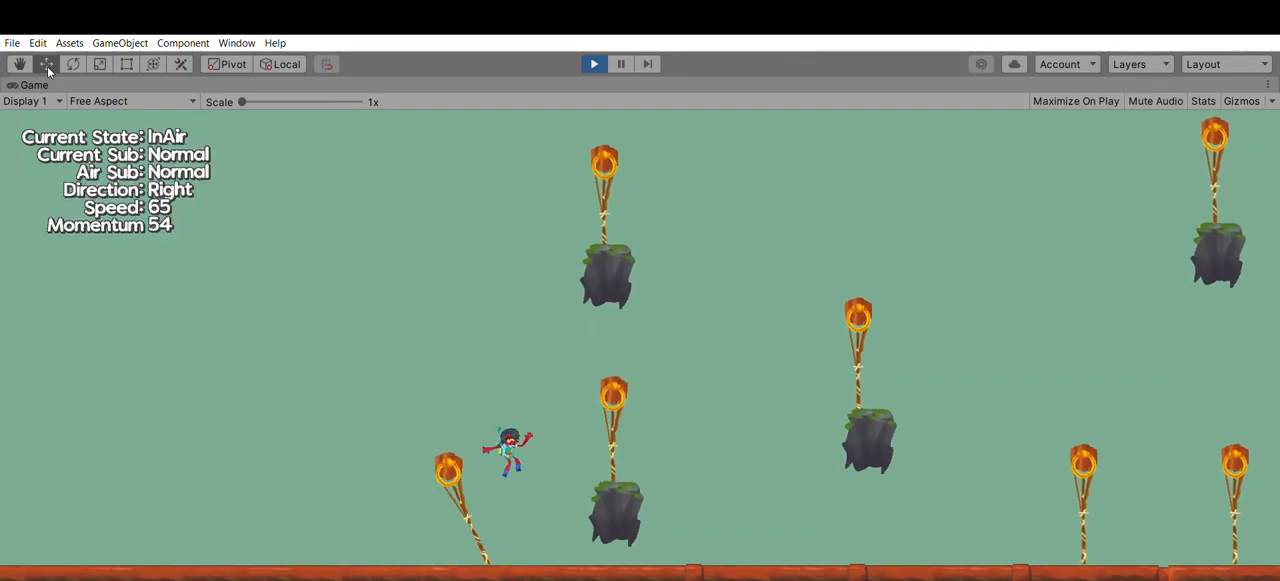
{"buttons": [], "left_stick": "right", "events": [[133, "A", "down"], [367, "A", "up"]]}
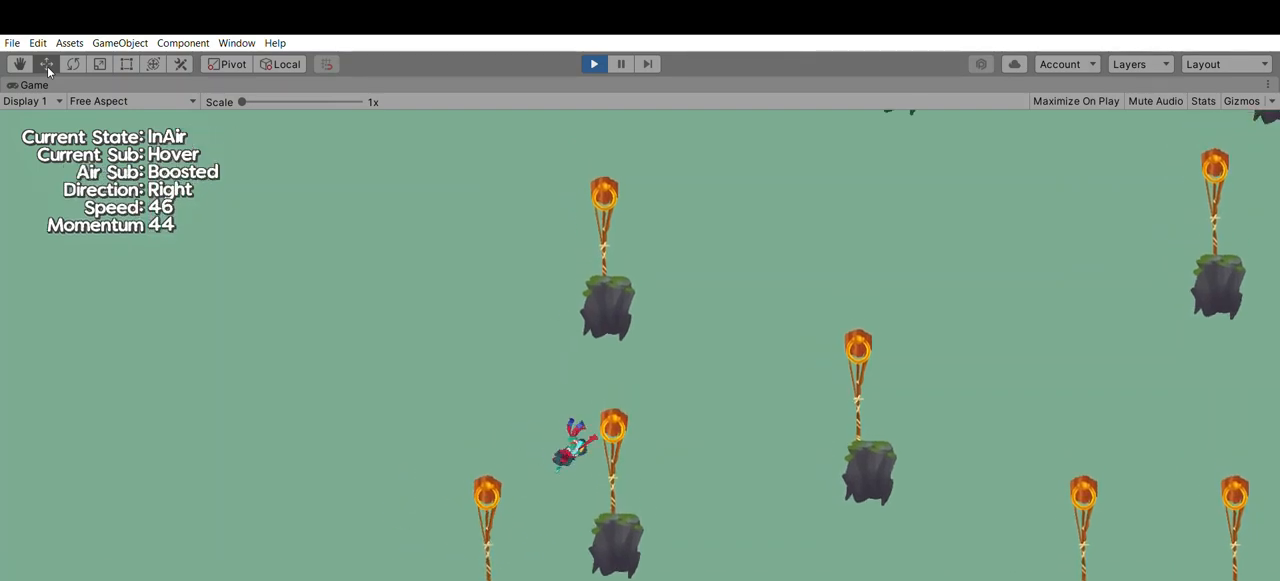
{"buttons": ["A"], "left_stick": "right", "events": [[433, "A", "down"]]}
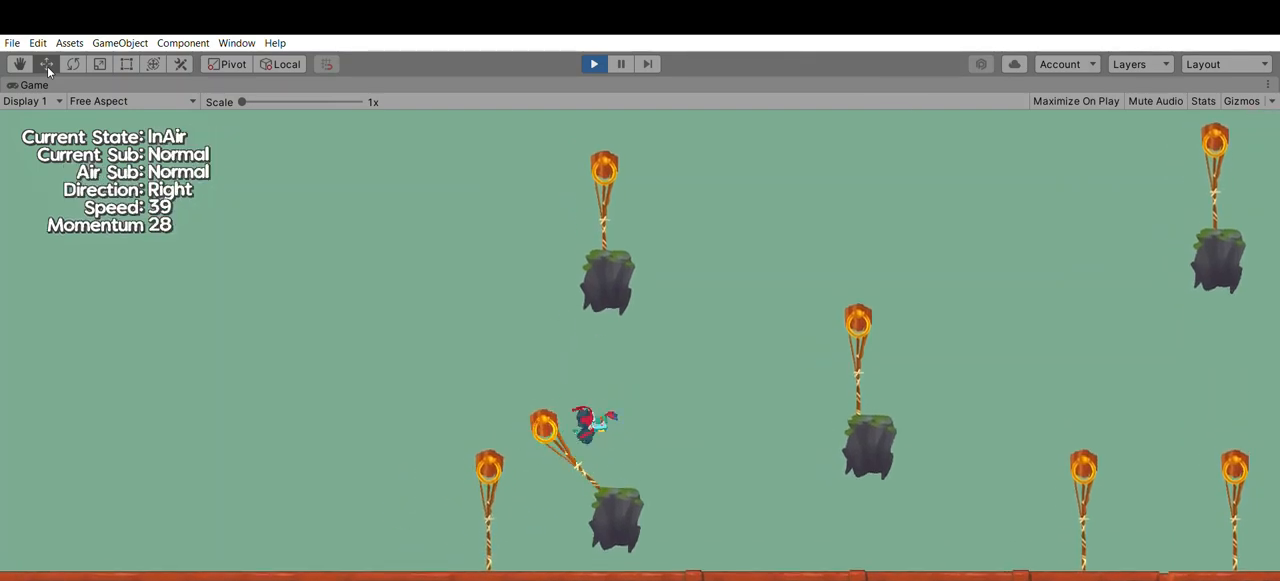
{"buttons": [], "left_stick": "right", "events": [[233, "A", "up"]]}
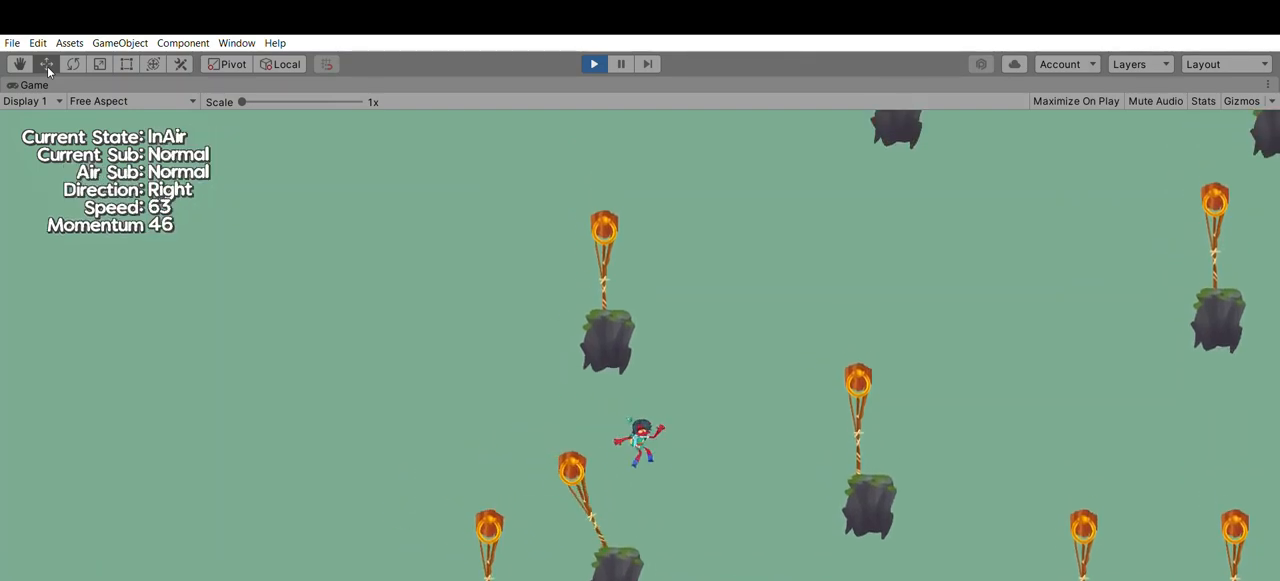
{"buttons": [], "left_stick": "right", "events": [[333, "B", "down"], [467, "B", "up"]]}
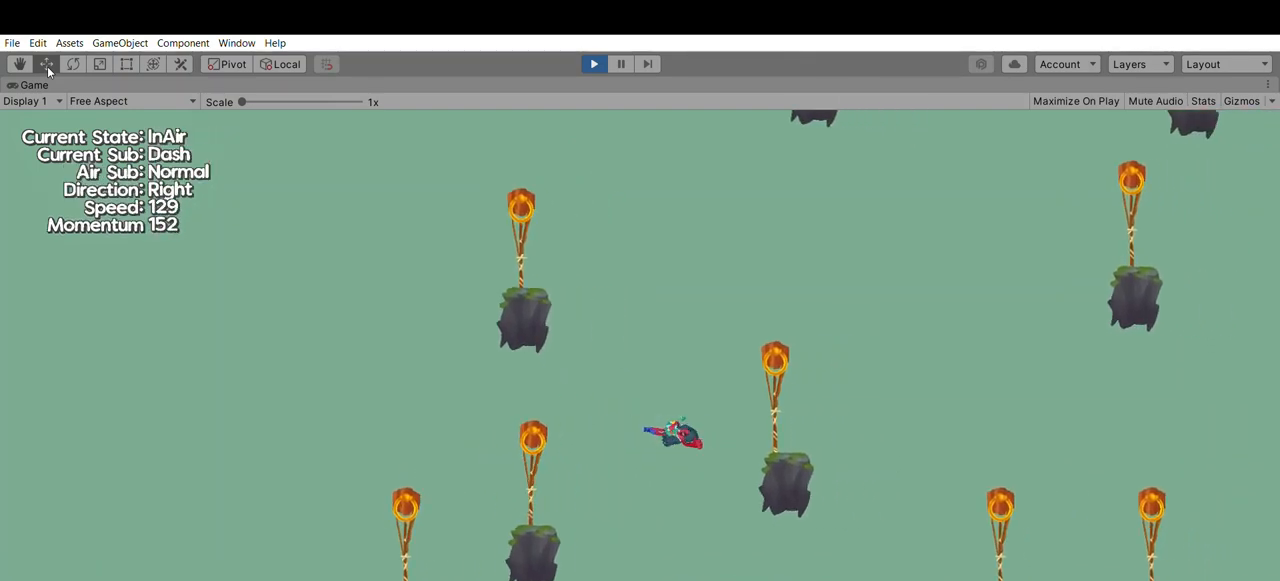
{"buttons": [], "left_stick": "right", "events": [[33, "A", "down"], [200, "A", "up"]]}
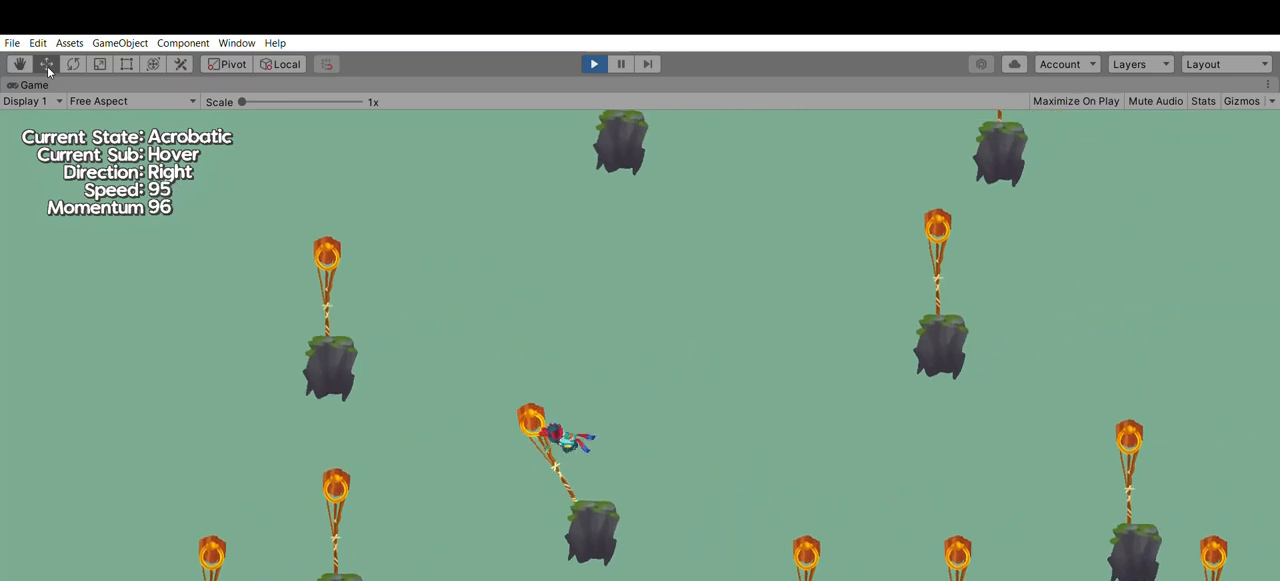
{"buttons": [], "left_stick": "right", "events": [[267, "A", "down"], [467, "A", "up"]]}
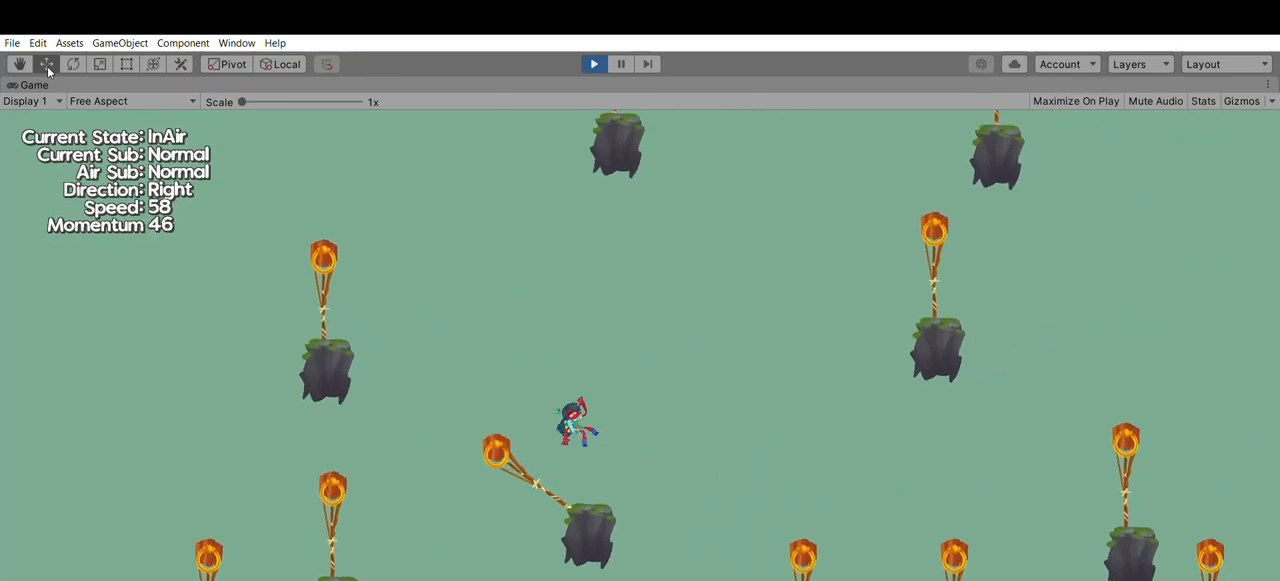
{"buttons": [], "left_stick": "right", "events": []}
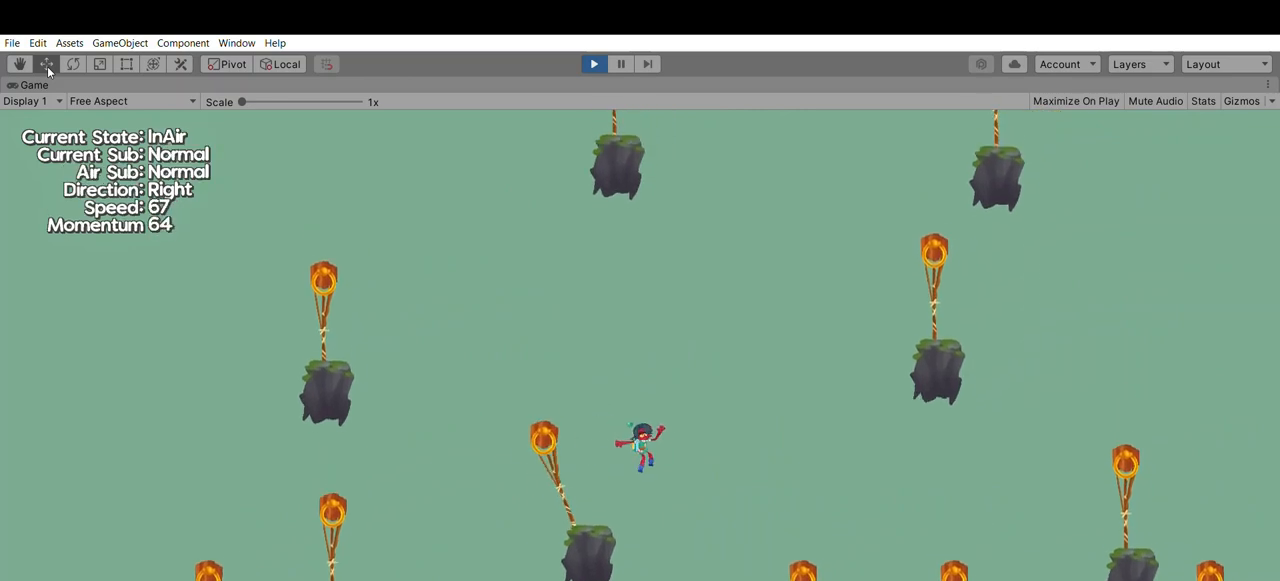
{"buttons": [], "left_stick": "right", "events": []}
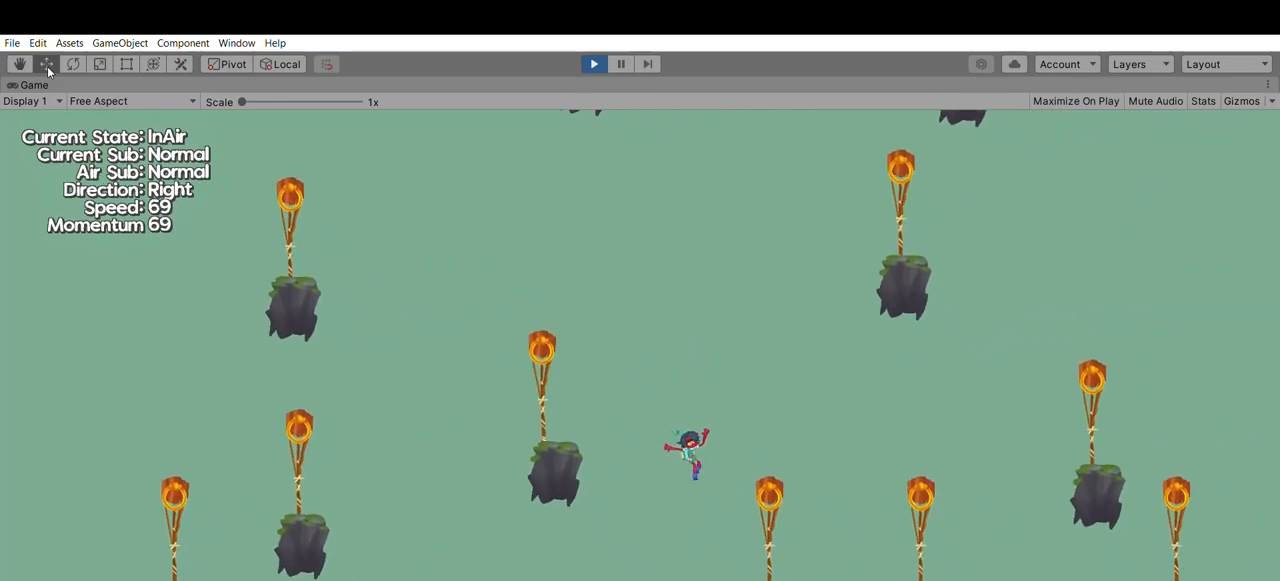
{"buttons": [], "left_stick": "center"}
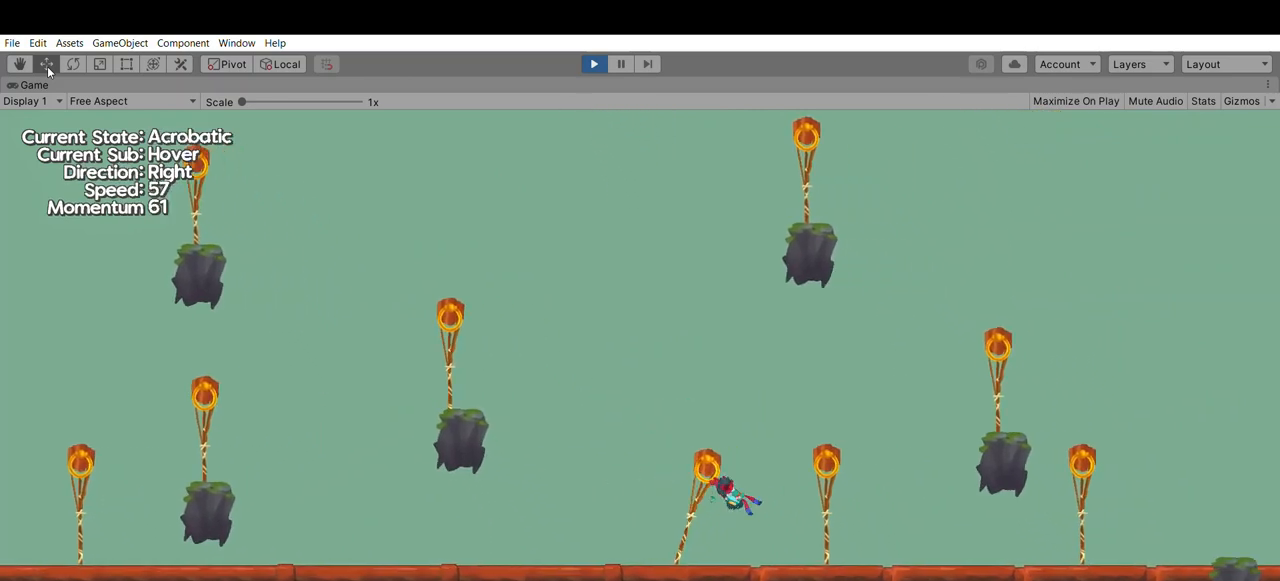
{"buttons": [], "left_stick": "center", "events": []}
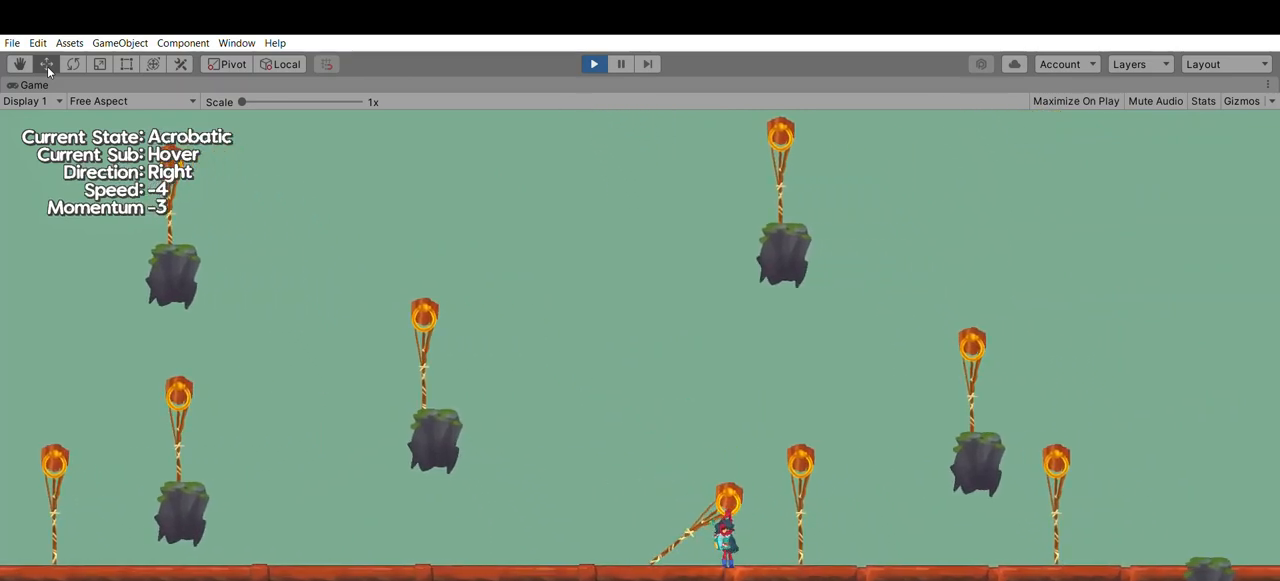
{"buttons": [], "left_stick": "center", "events": []}
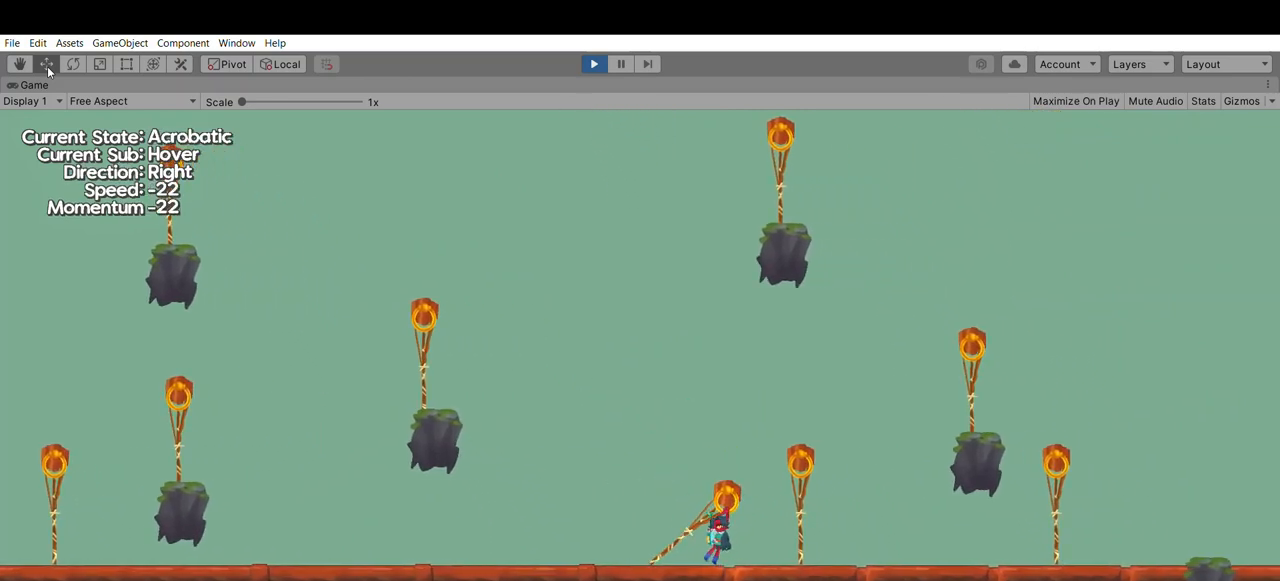
{"buttons": [], "left_stick": "center", "events": [[233, "left_stick", "right"], [400, "left_stick", "center"]]}
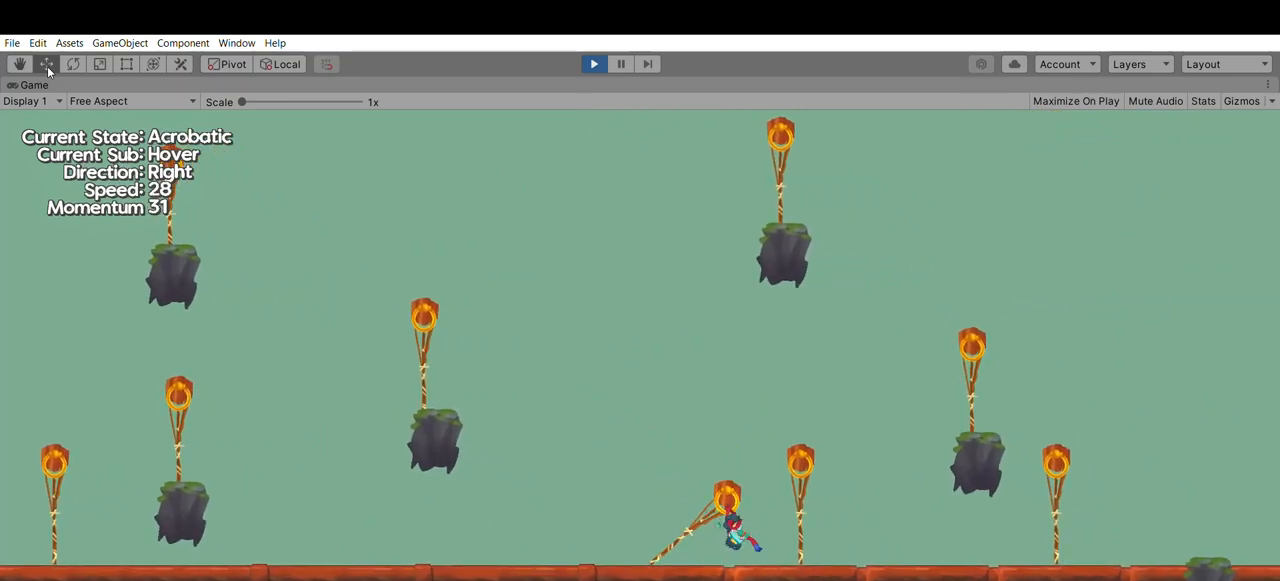
{"buttons": [], "left_stick": "center", "events": [[167, "A", "down"], [333, "A", "up"]]}
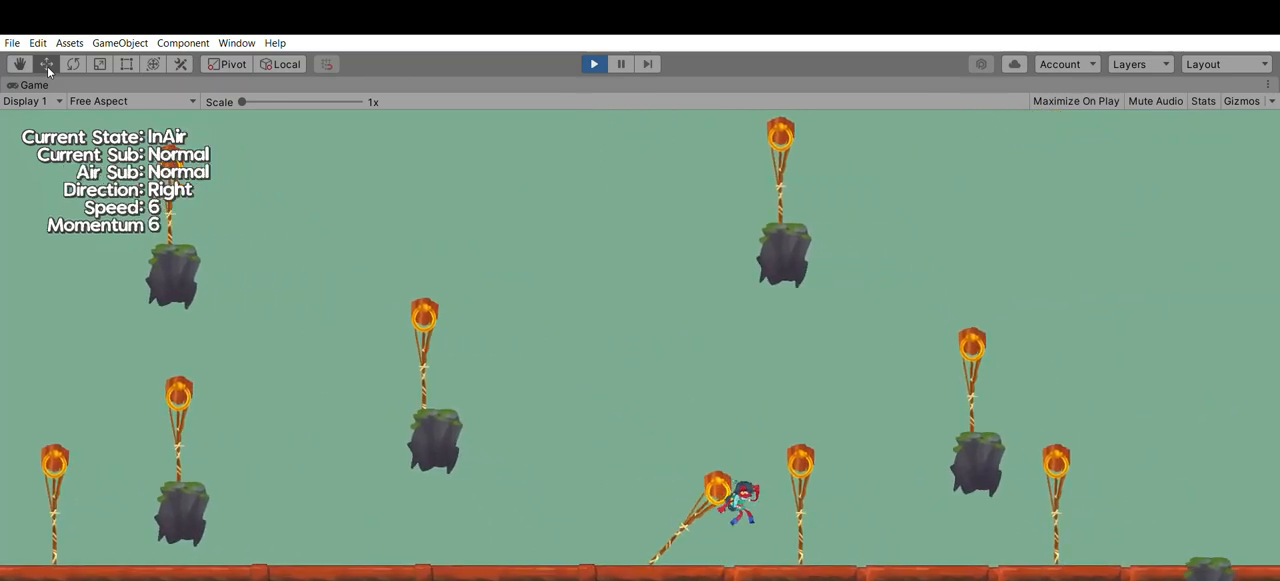
{"buttons": [], "left_stick": "center", "events": []}
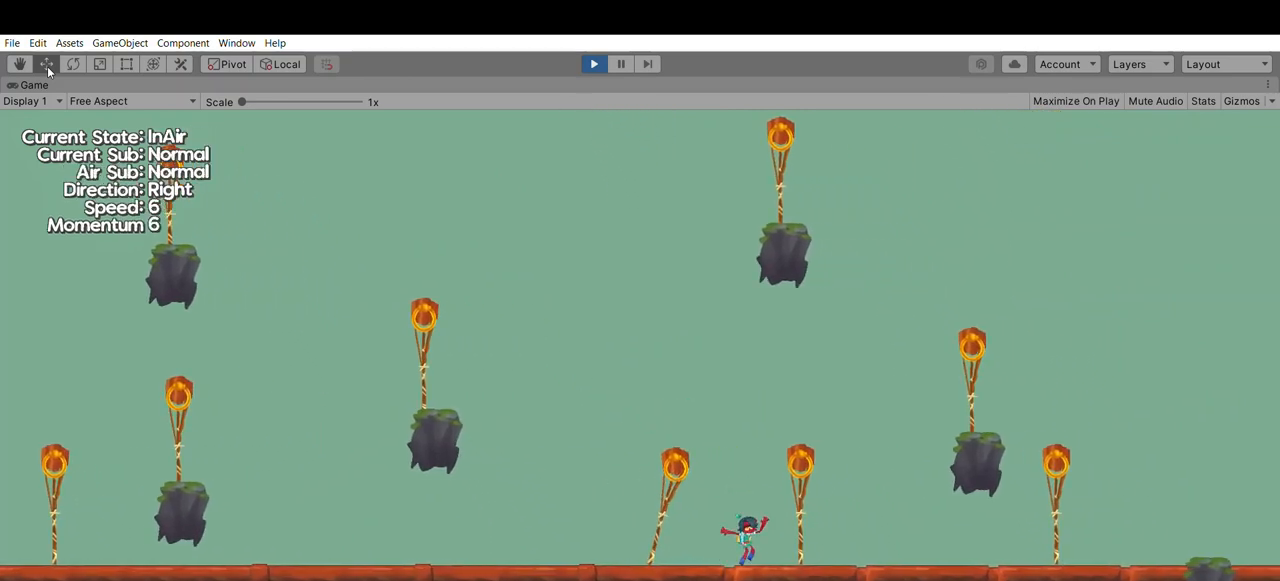
{"buttons": ["A"], "left_stick": "right", "events": [[233, "left_stick", "right"], [367, "A", "down"]]}
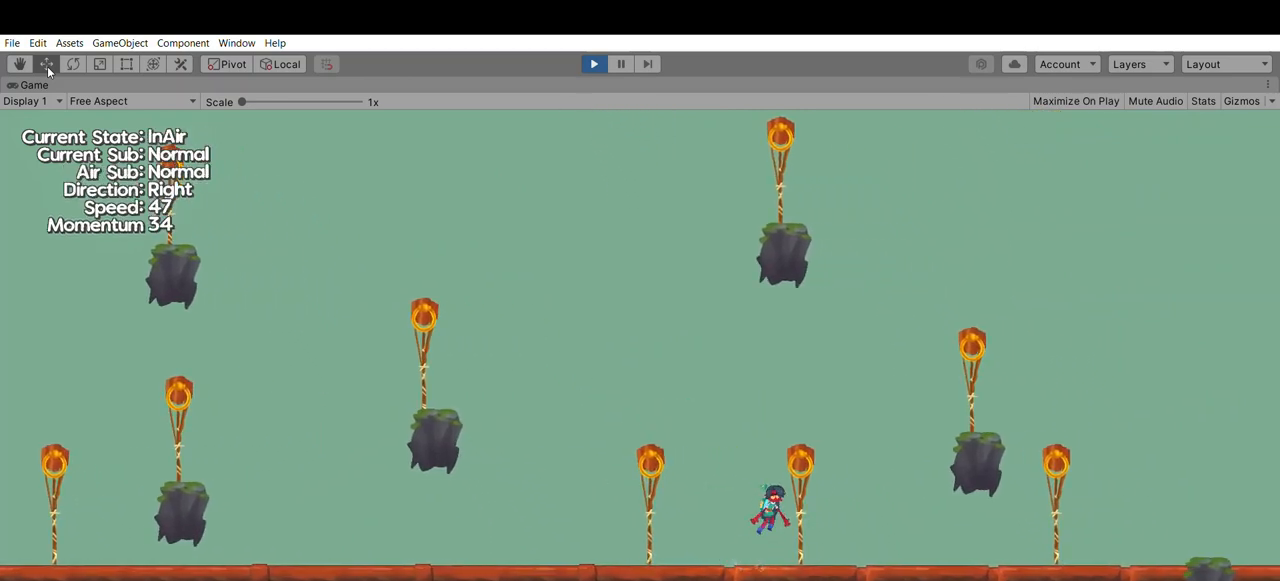
{"buttons": [], "left_stick": "center"}
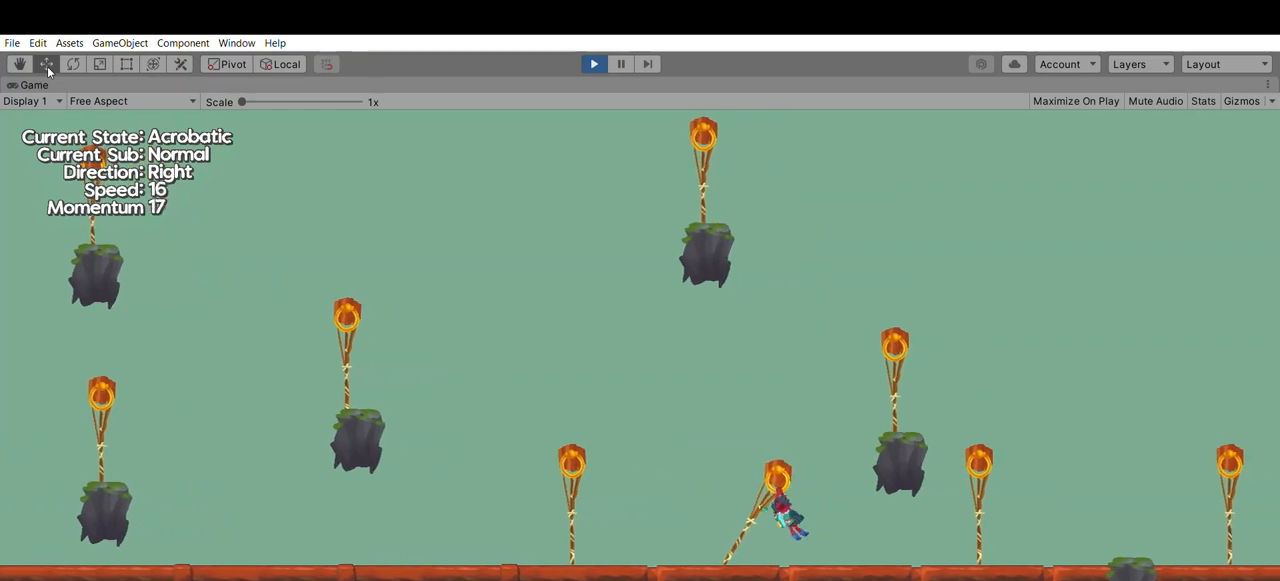
{"buttons": [], "left_stick": "center", "events": []}
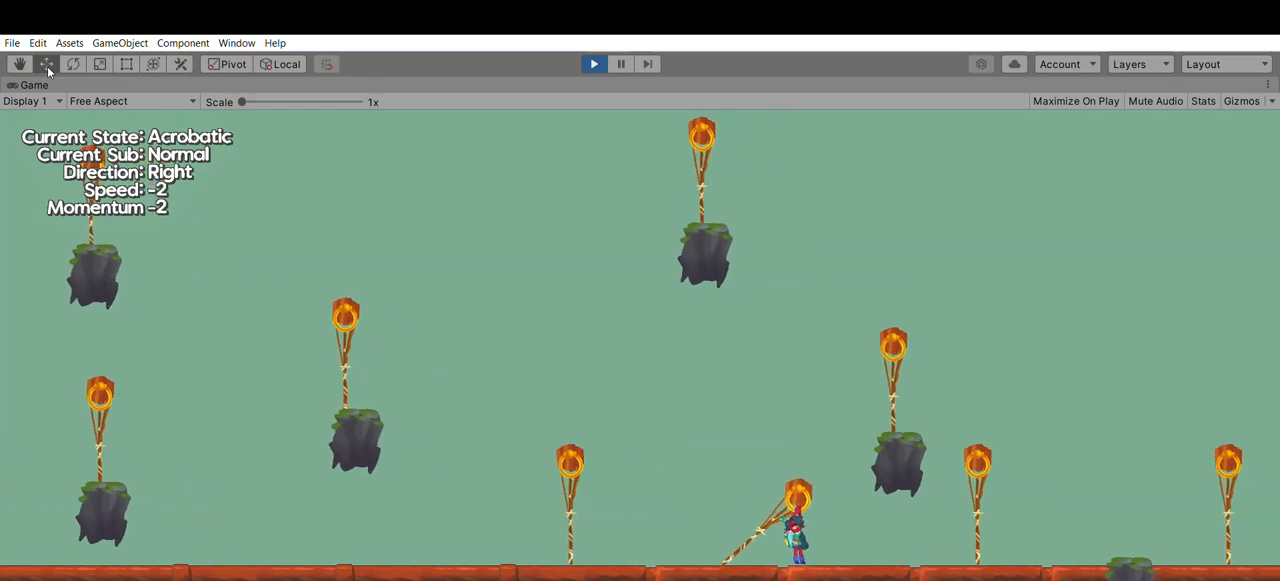
{"buttons": [], "left_stick": "center", "events": [[267, "A", "down"], [367, "A", "up"]]}
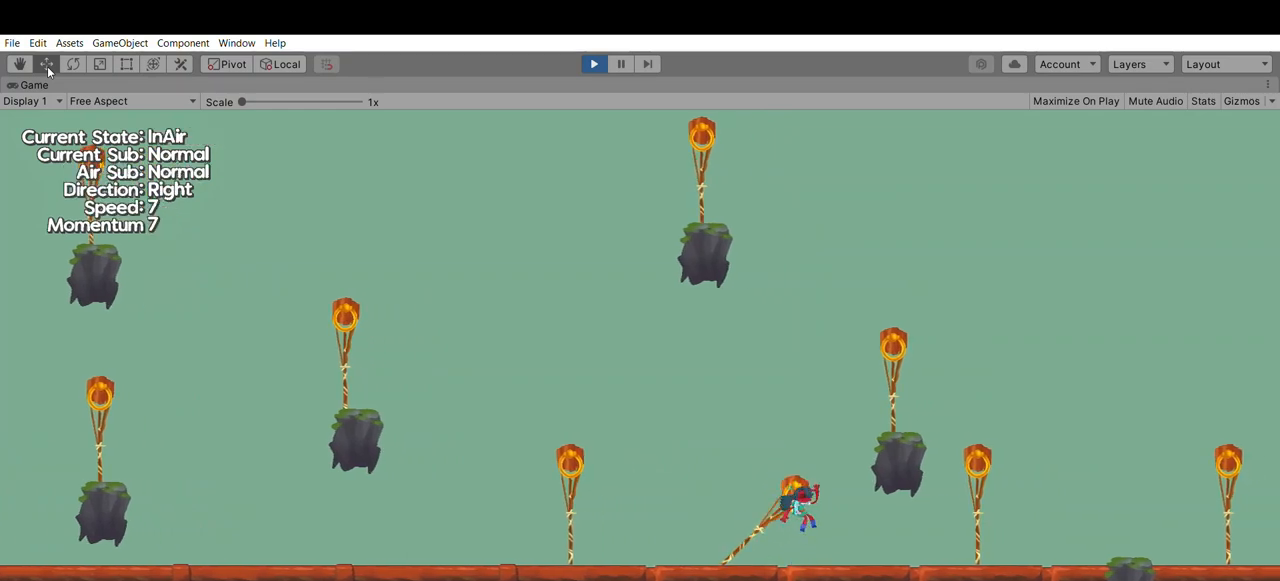
{"buttons": [], "left_stick": "center", "events": []}